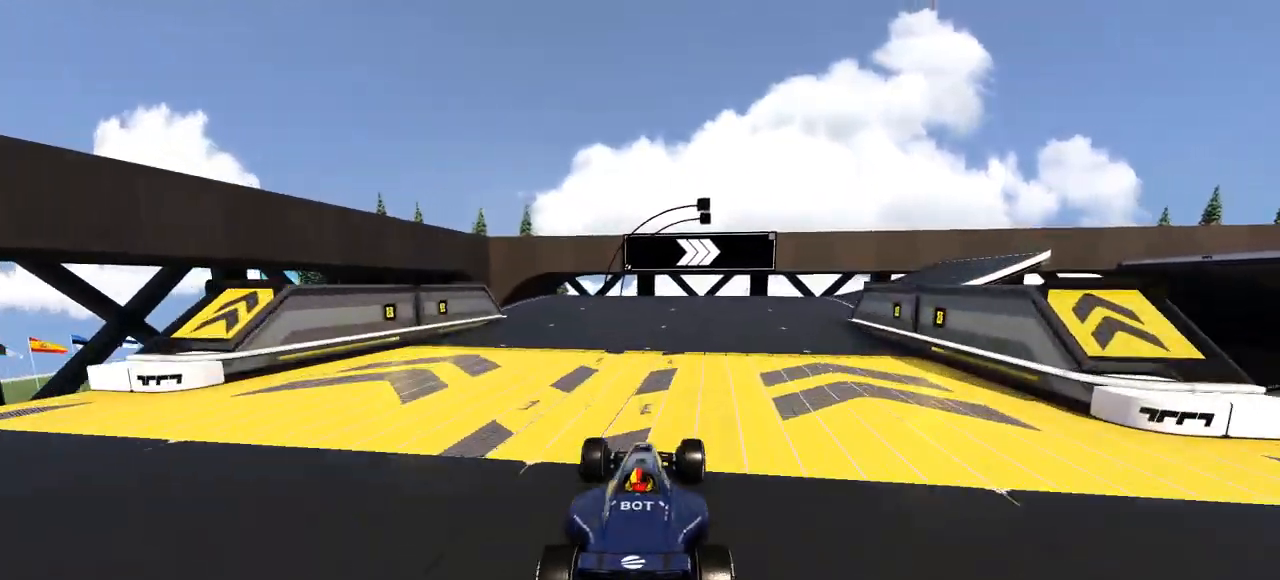
Gameplay with keyboard; each line is a JSON object with the keys held at the frame after it. "events" lists presses ("down") and releases ("up") of "down", "left", "right" and "up" between this image and that frame as [ms after this image, input, new state], when the widget could be followed in between. No other keys are recorded. Mouse input is not recorded.
{"keys": ["right", "up"], "events": [[100, "right", "down"]]}
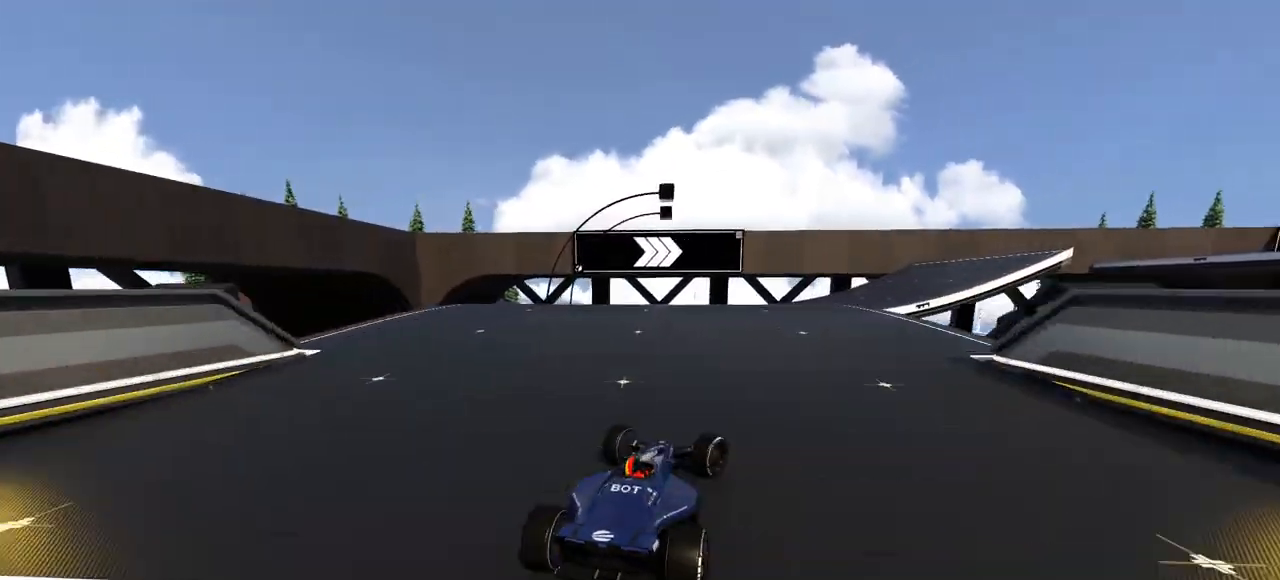
{"keys": ["right", "up"], "events": [[200, "up", "up"], [233, "up", "down"]]}
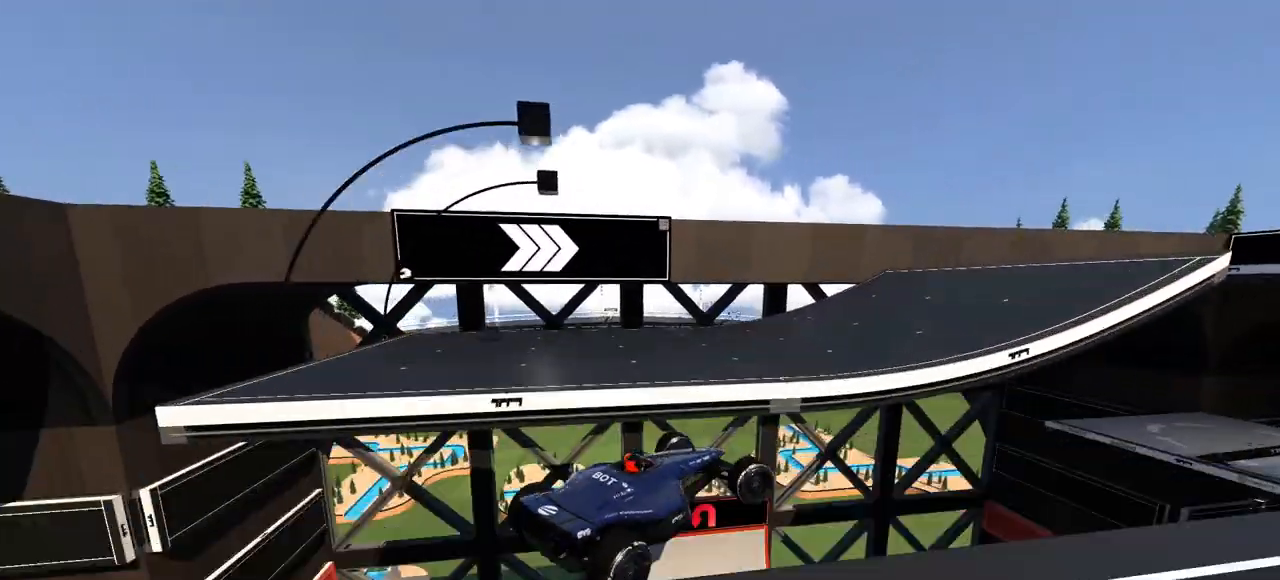
{"keys": ["down", "right", "up"], "events": [[300, "down", "down"]]}
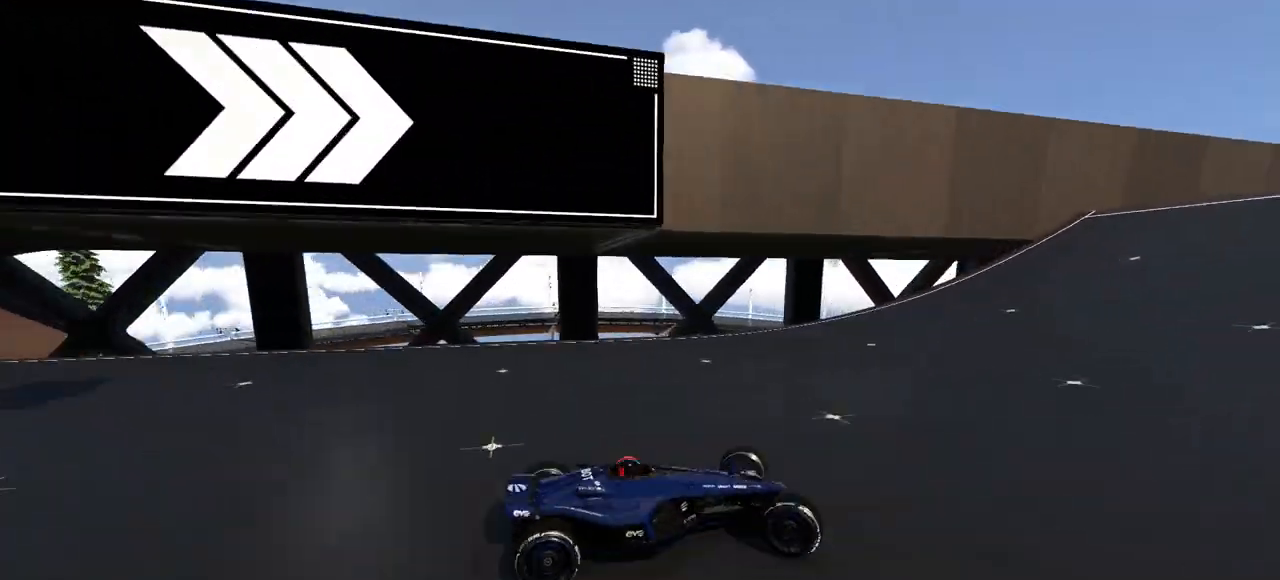
{"keys": ["down", "right", "up"], "events": []}
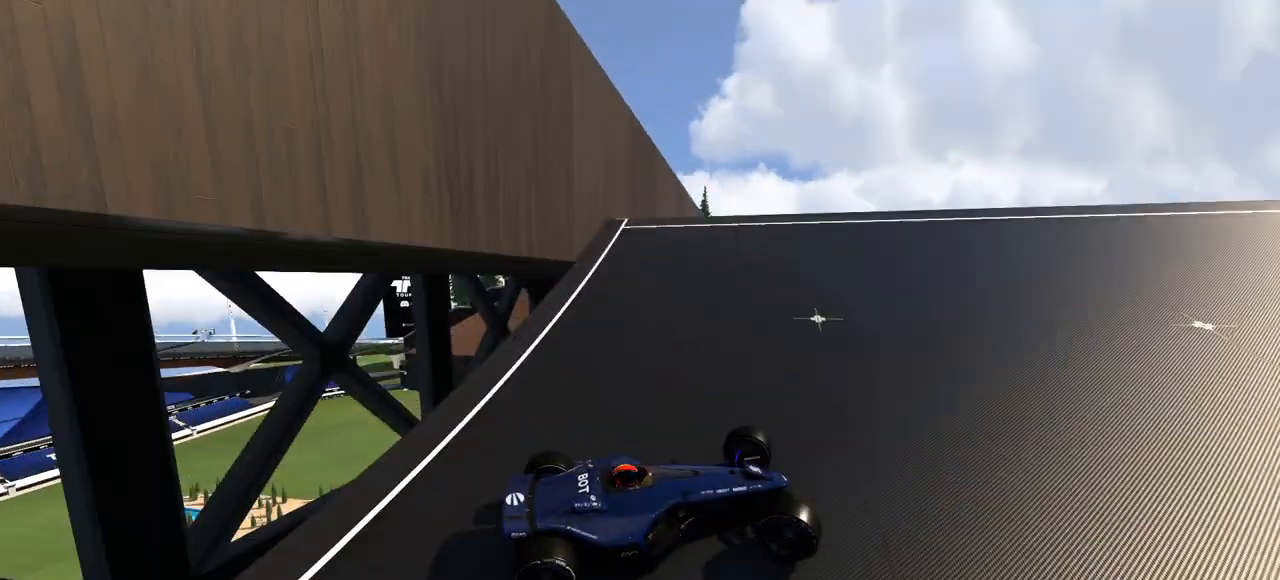
{"keys": ["up"], "events": [[167, "down", "up"], [200, "right", "up"], [233, "left", "down"], [433, "left", "up"]]}
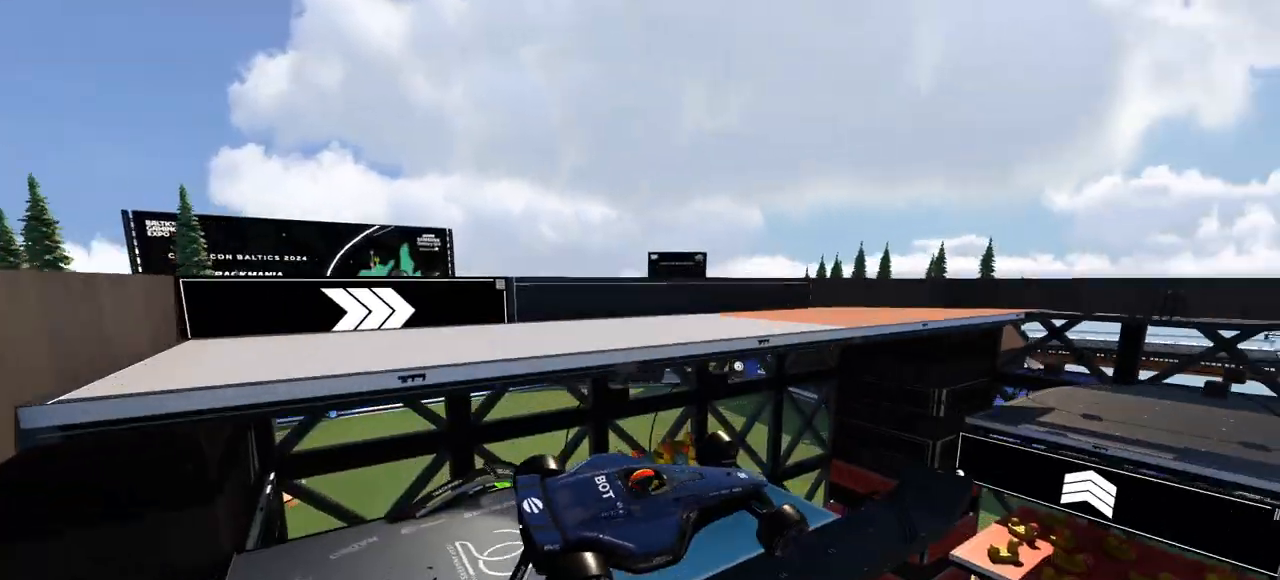
{"keys": ["down", "right", "up"], "events": [[133, "right", "down"], [233, "down", "down"]]}
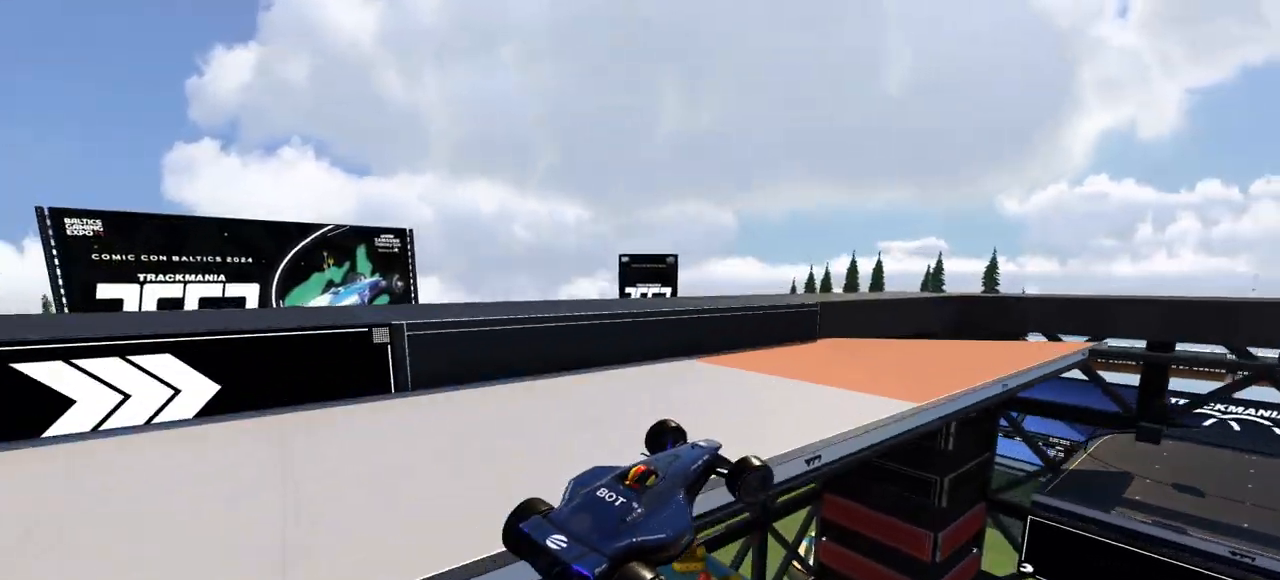
{"keys": ["right", "up"], "events": [[500, "down", "up"]]}
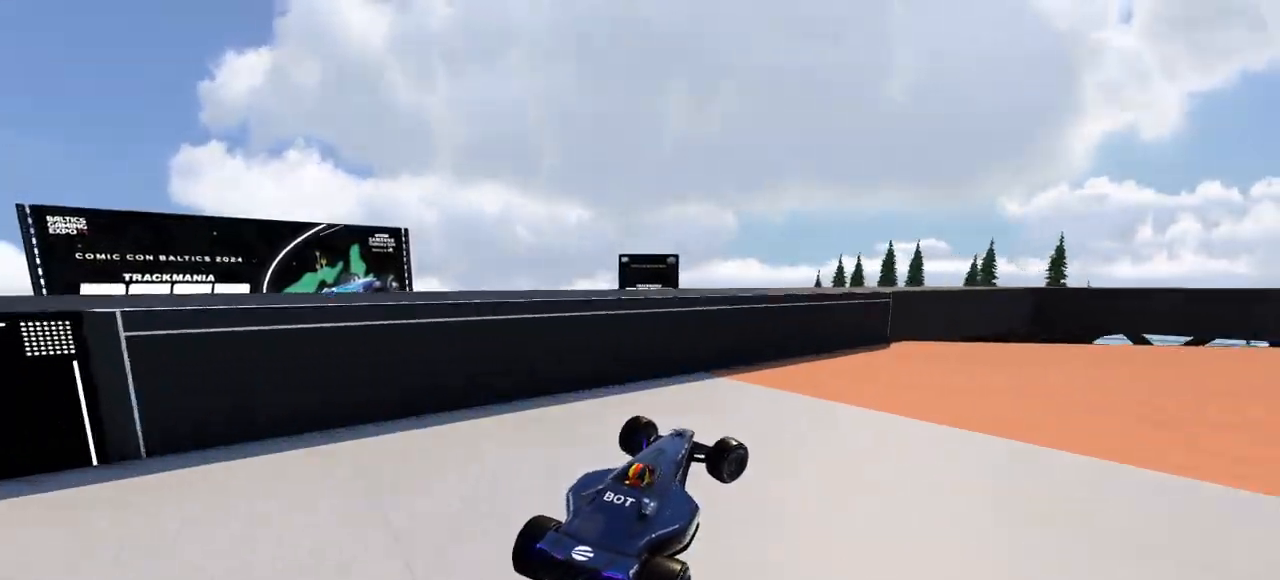
{"keys": ["right", "up"], "events": [[300, "right", "up"], [367, "right", "down"]]}
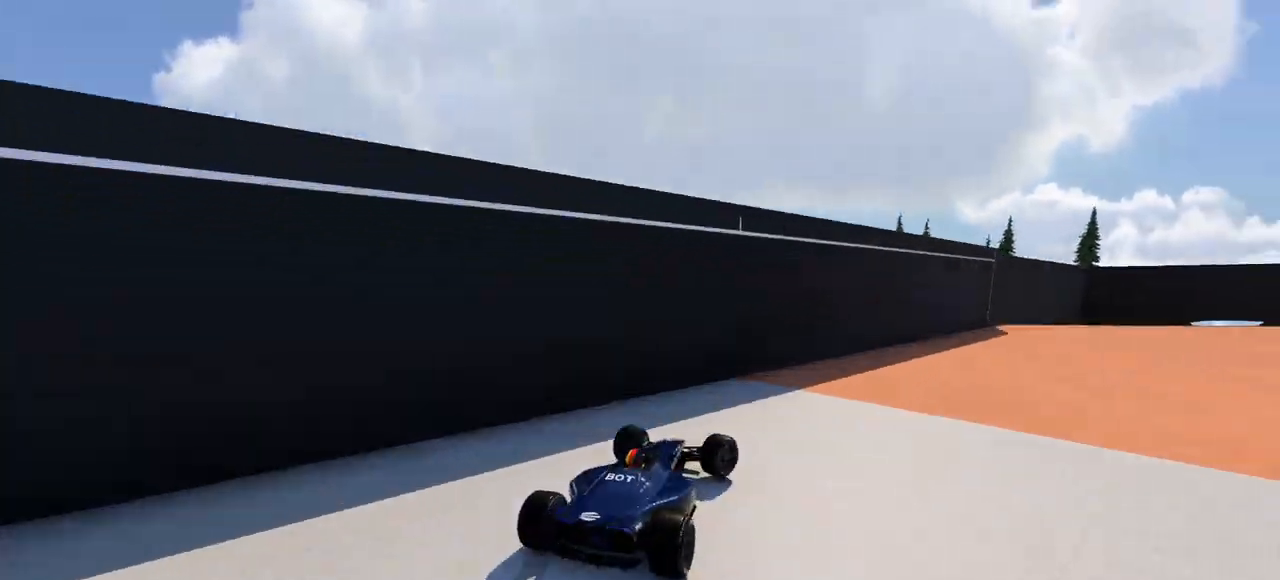
{"keys": ["right", "up"], "events": [[200, "right", "up"], [467, "right", "down"]]}
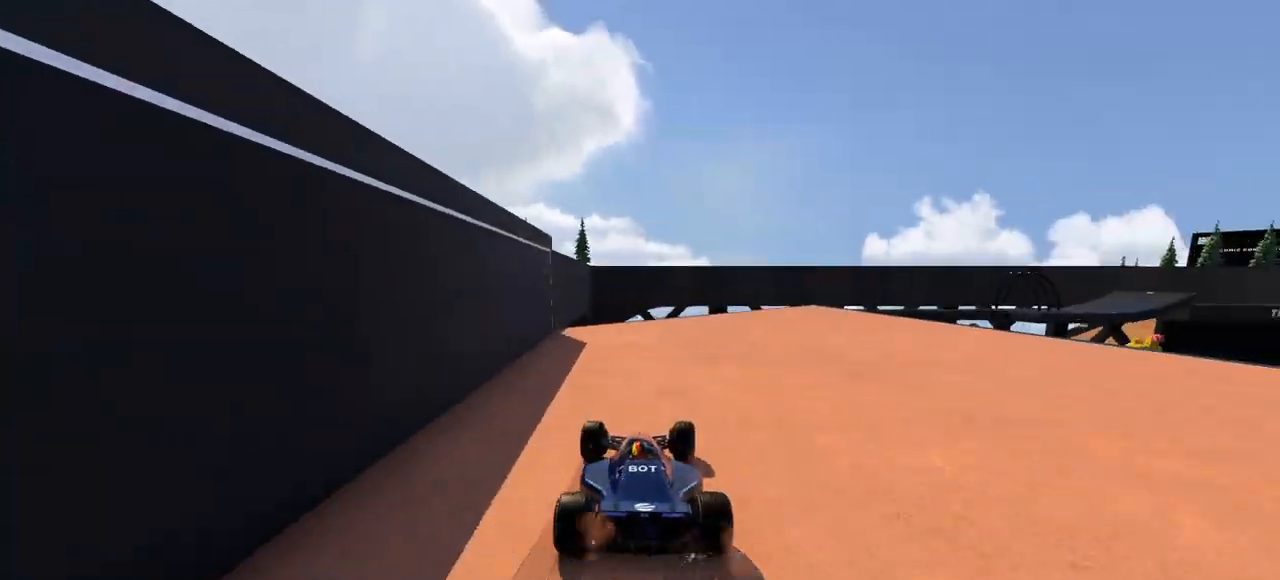
{"keys": ["right"], "events": [[100, "right", "up"], [267, "right", "down"], [400, "right", "up"], [467, "right", "down"], [467, "up", "up"]]}
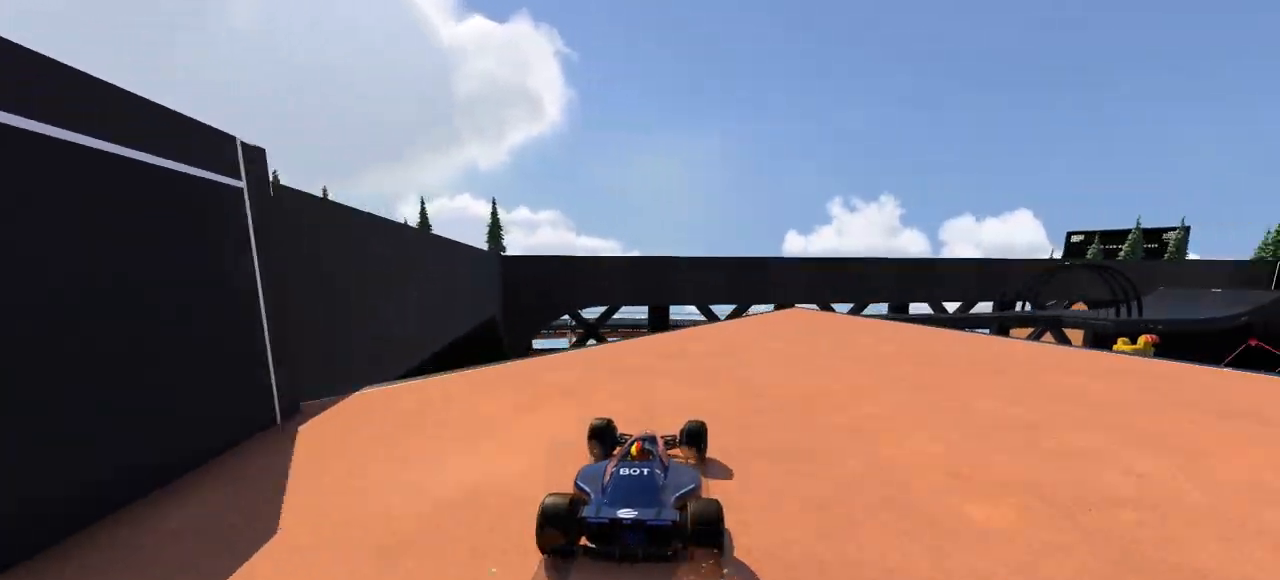
{"keys": [], "events": [[133, "right", "up"], [233, "right", "down"], [300, "right", "up"], [433, "right", "down"], [500, "right", "up"]]}
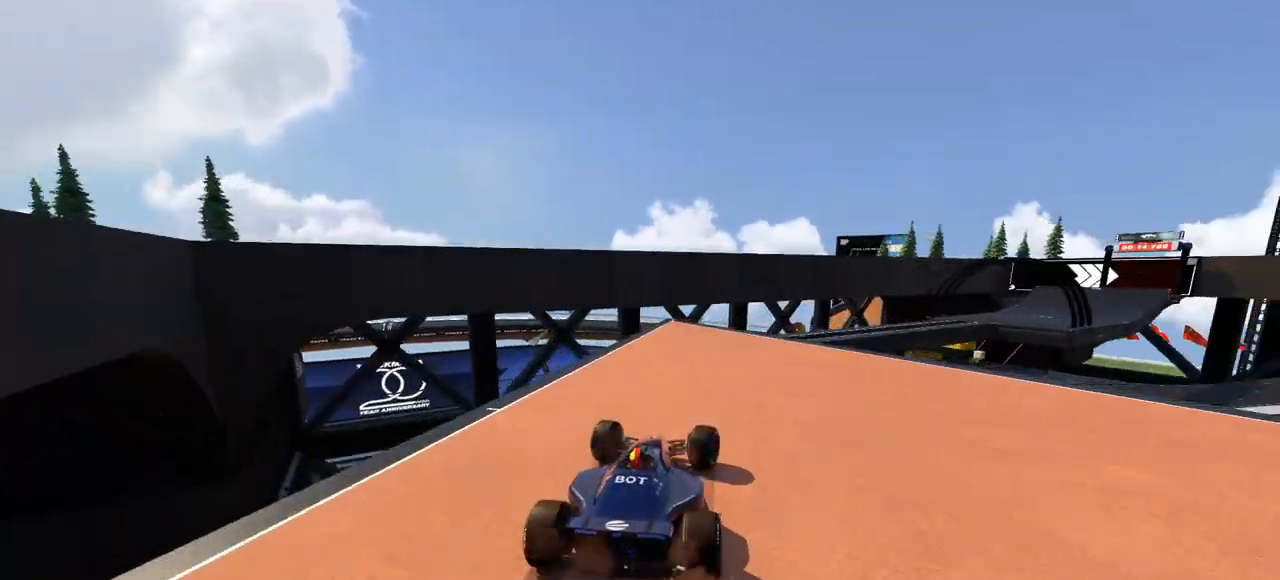
{"keys": ["right", "up"], "events": [[67, "right", "down"], [500, "up", "down"]]}
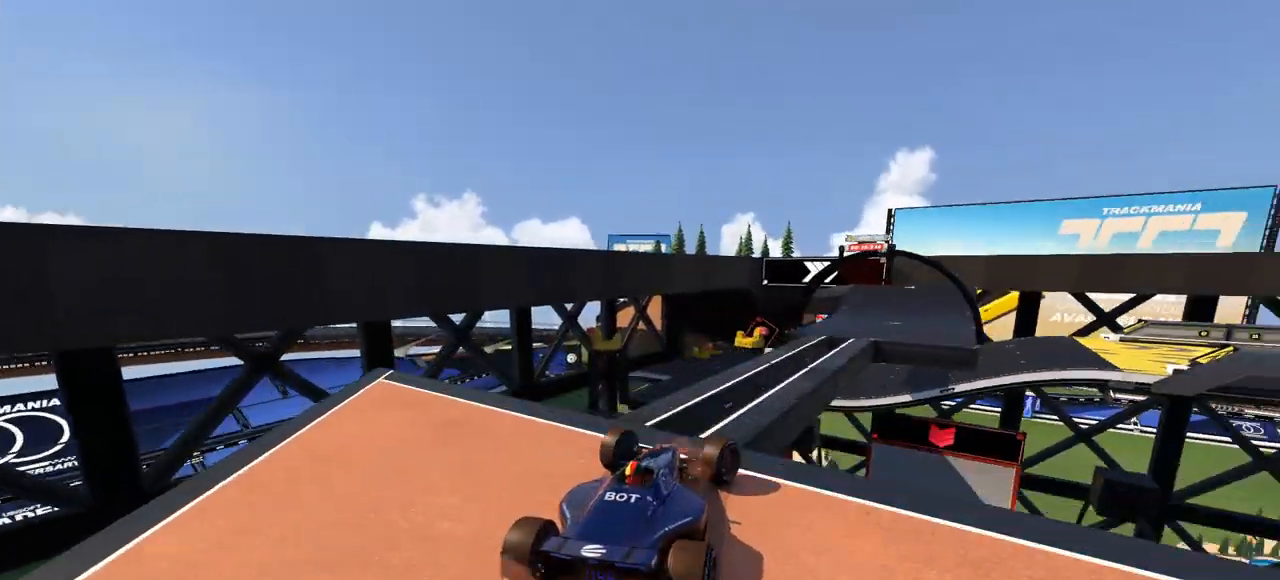
{"keys": ["left", "up"], "events": [[100, "right", "up"], [200, "right", "down"], [300, "right", "up"], [367, "left", "down"]]}
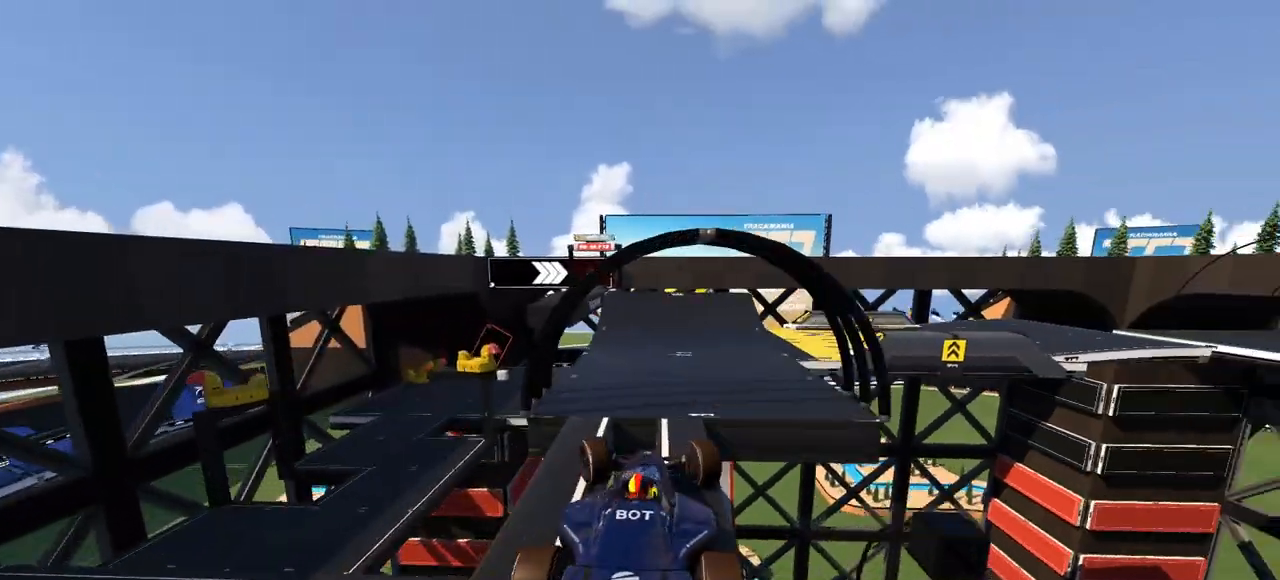
{"keys": ["up"], "events": [[33, "left", "up"], [400, "left", "down"], [500, "left", "up"]]}
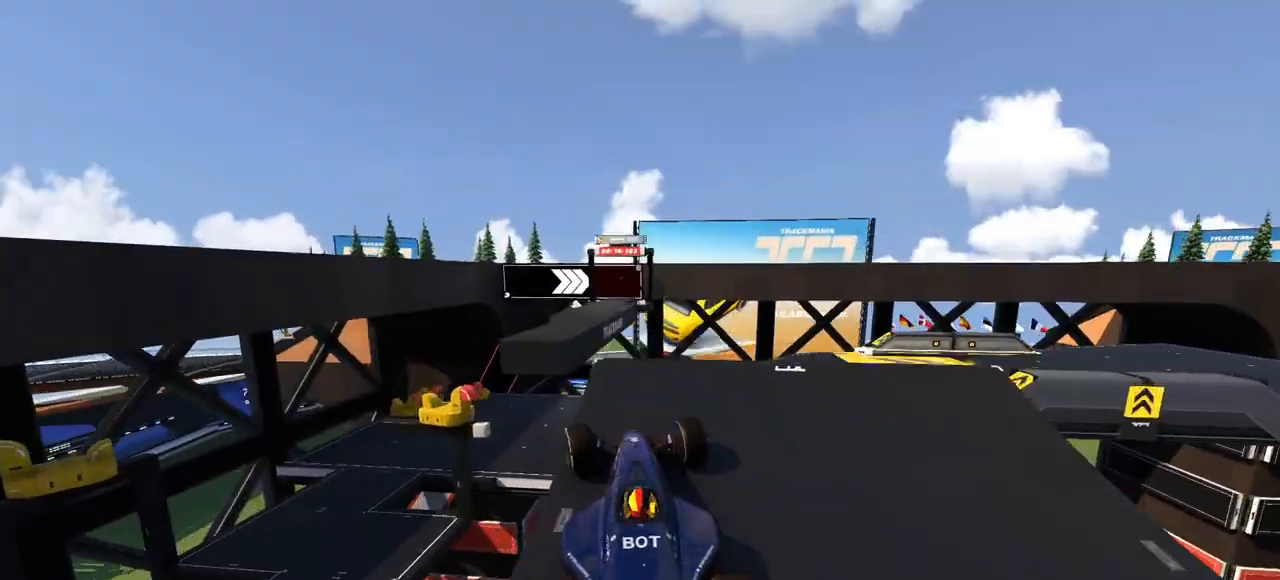
{"keys": ["up"]}
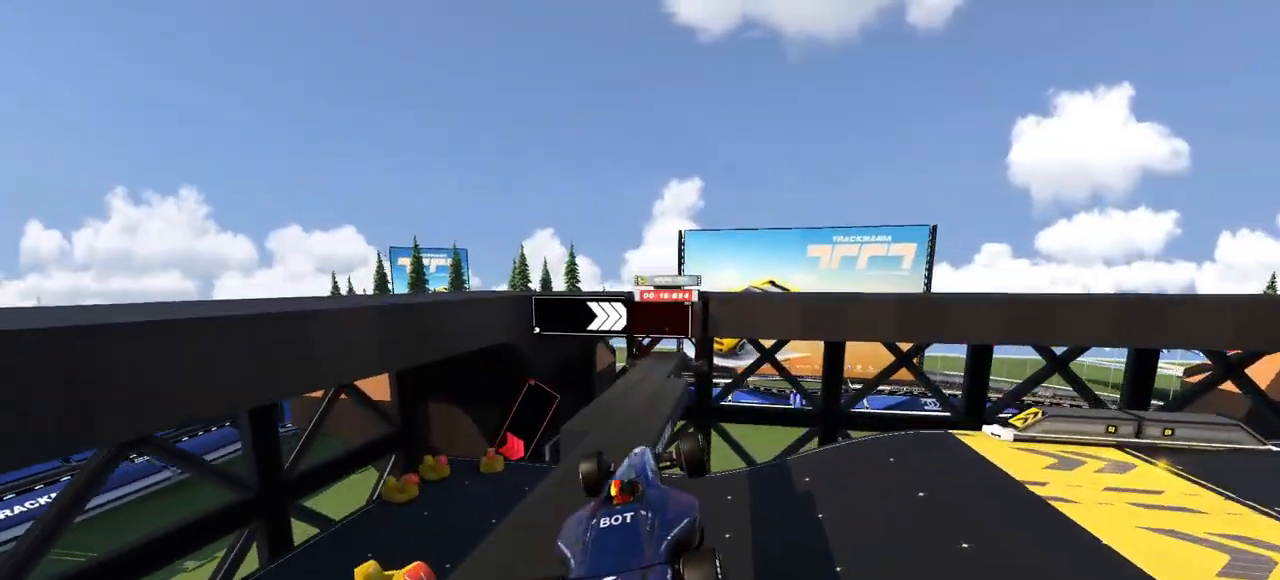
{"keys": ["left", "up"], "events": [[33, "left", "down"], [267, "down", "down"], [367, "down", "up"]]}
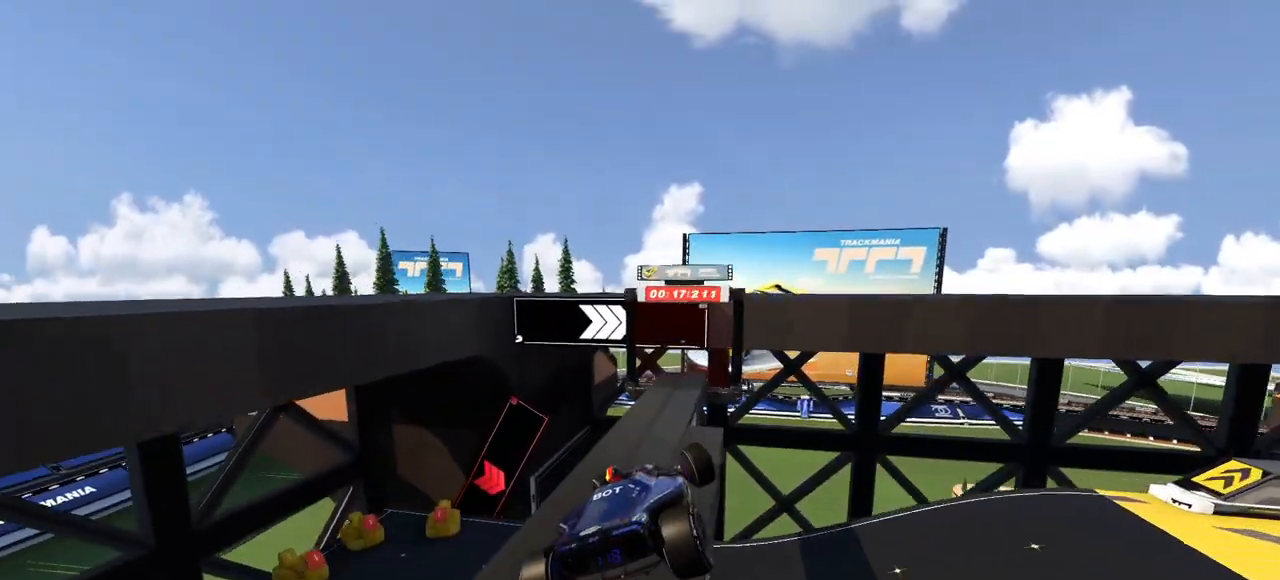
{"keys": ["up"], "events": [[200, "left", "up"]]}